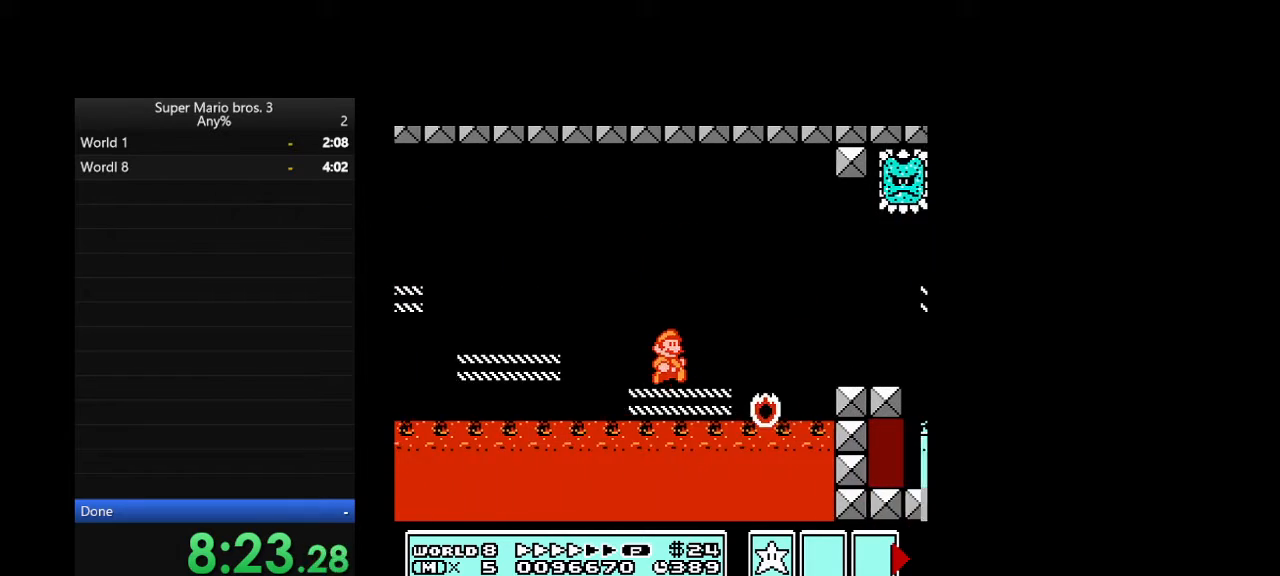
Gameplay with a controller (Nintendo layout); each line is a JSON object with the inputs held at the frame after it. "events" lists button and stick changes between this image and that frame as [ms after this image, input, new state], when the widget could be followed in between. Not read: L3 R3.
{"buttons": ["B", "DPAD_RIGHT"], "events": [[100, "A", "down"], [133, "A", "up"]]}
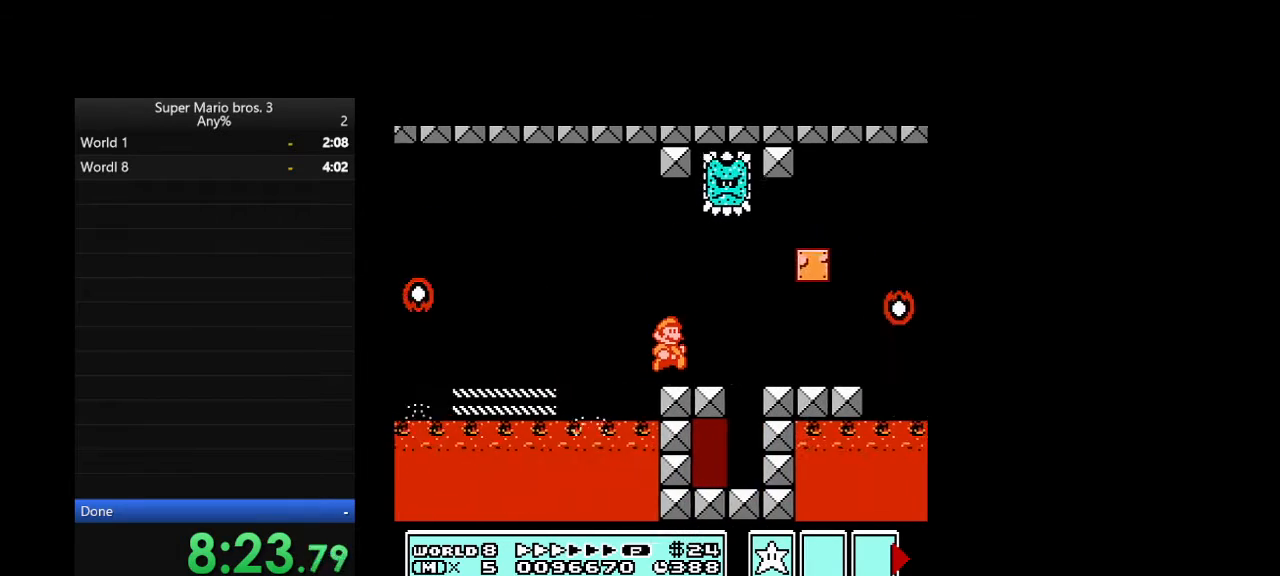
{"buttons": ["B", "DPAD_RIGHT"], "events": []}
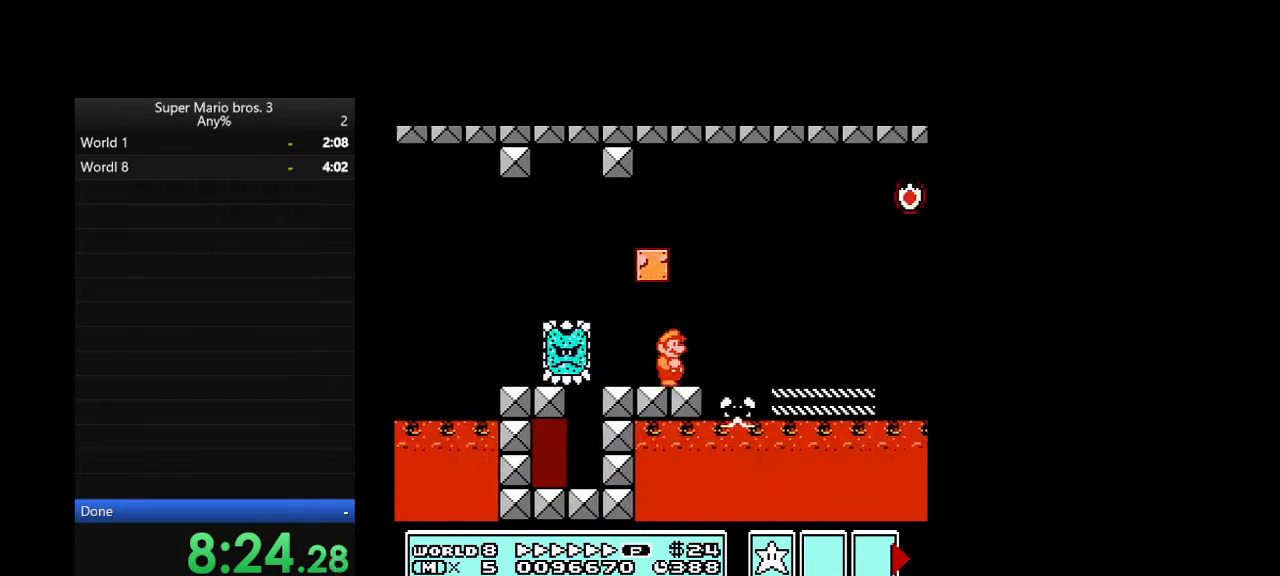
{"buttons": ["B", "DPAD_RIGHT"], "events": [[100, "A", "down"], [433, "A", "up"]]}
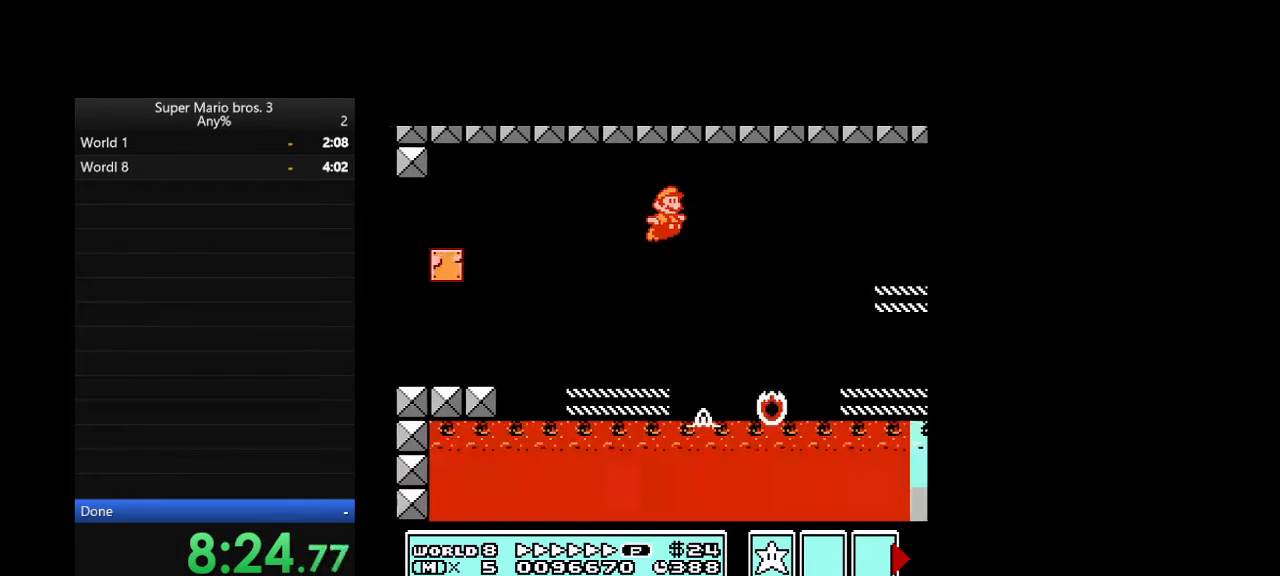
{"buttons": ["B", "DPAD_RIGHT"], "events": []}
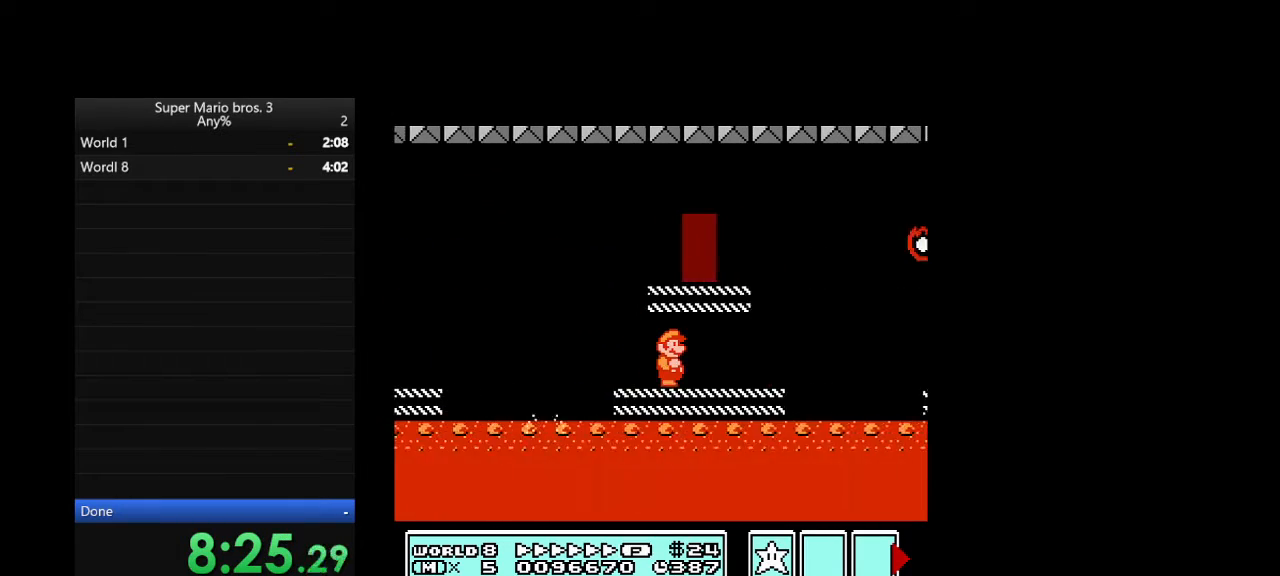
{"buttons": ["B", "DPAD_RIGHT"], "events": [[200, "A", "down"], [400, "A", "up"]]}
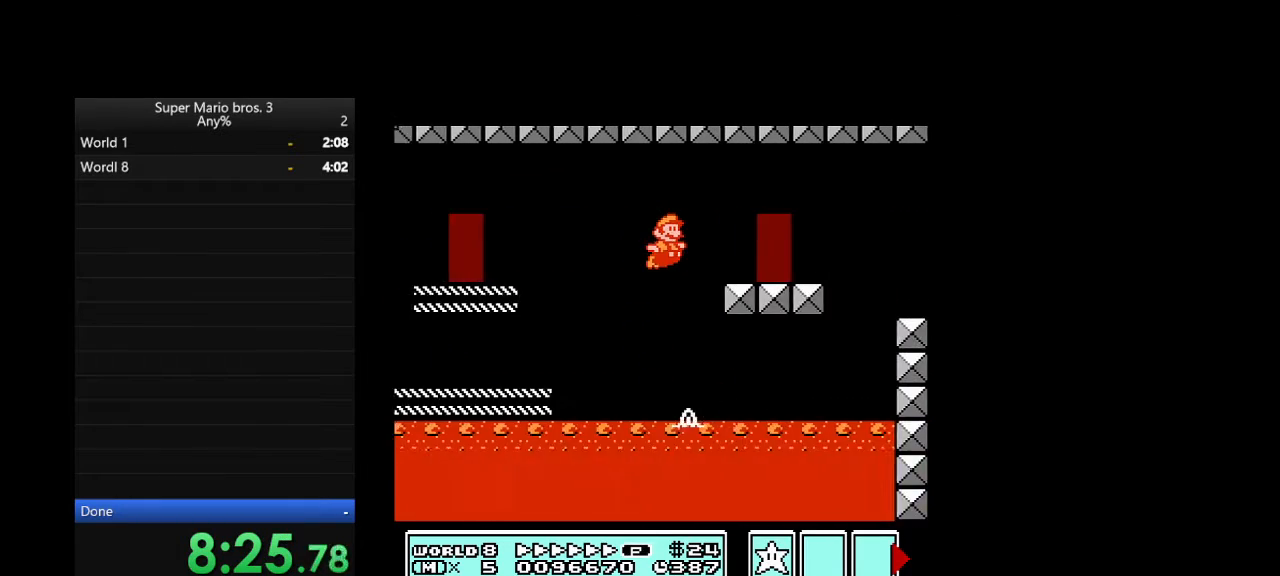
{"buttons": ["B", "DPAD_RIGHT"], "events": []}
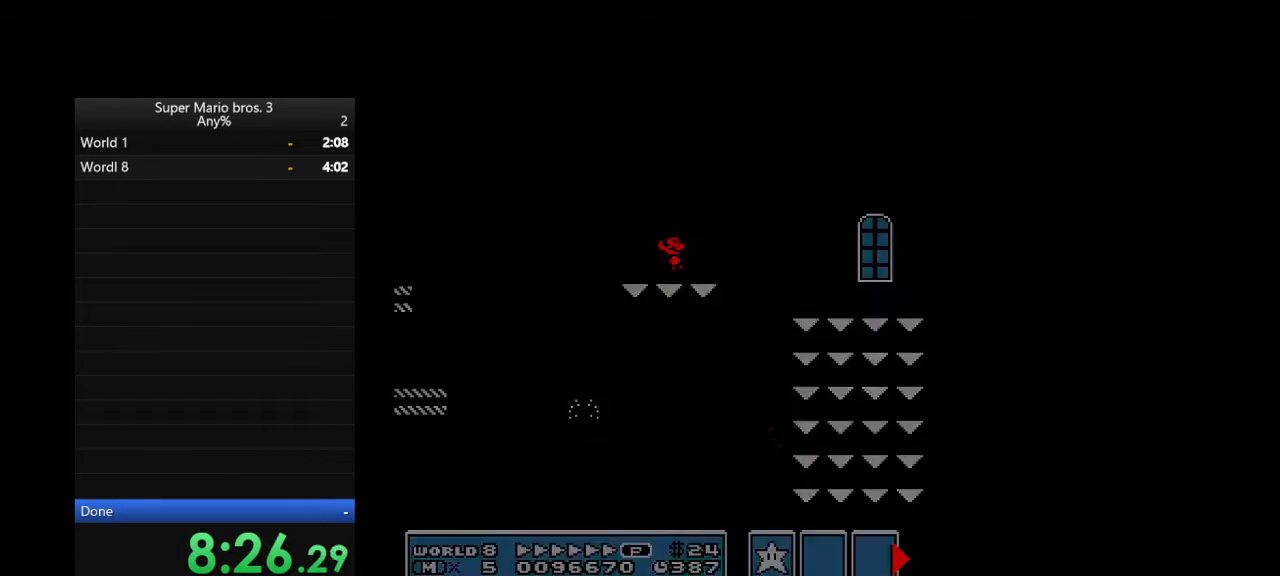
{"buttons": ["B", "DPAD_RIGHT"], "events": []}
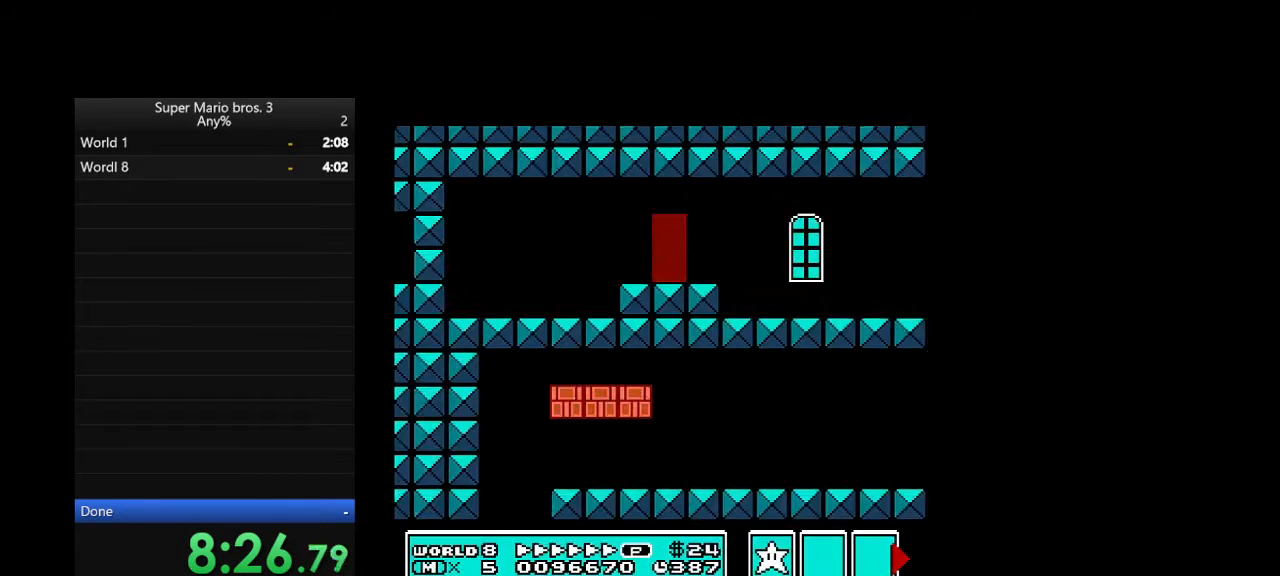
{"buttons": ["B", "DPAD_RIGHT"], "events": [[167, "A", "down"], [200, "A", "up"]]}
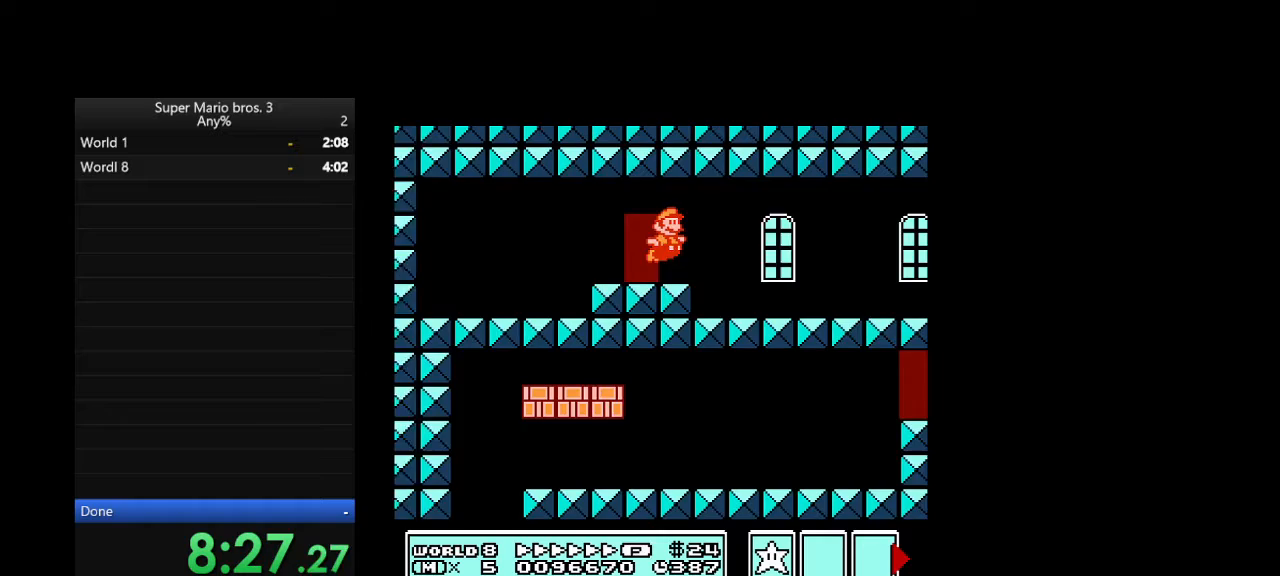
{"buttons": ["B", "DPAD_RIGHT"], "events": []}
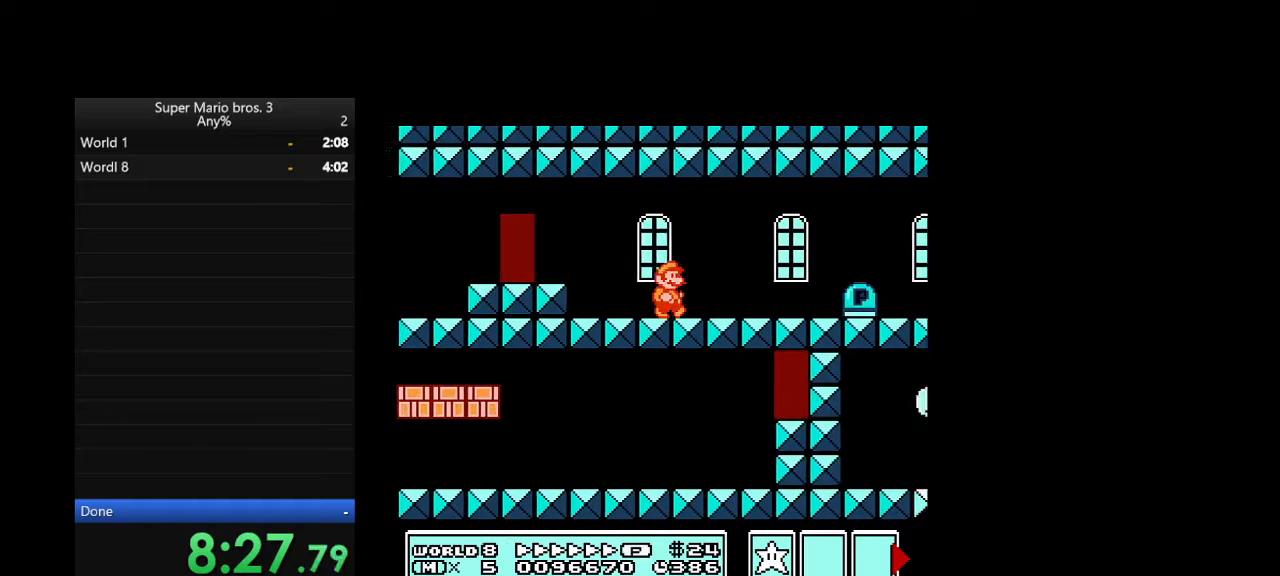
{"buttons": ["B", "DPAD_RIGHT"], "events": [[100, "A", "down"], [133, "A", "up"]]}
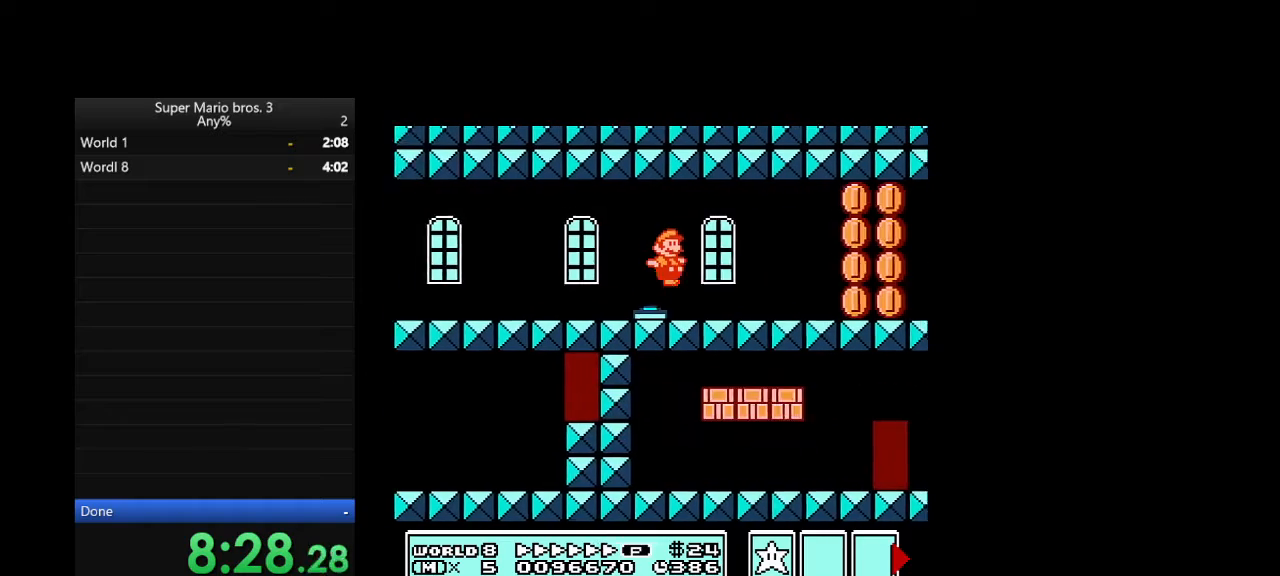
{"buttons": ["B", "DPAD_RIGHT"], "events": []}
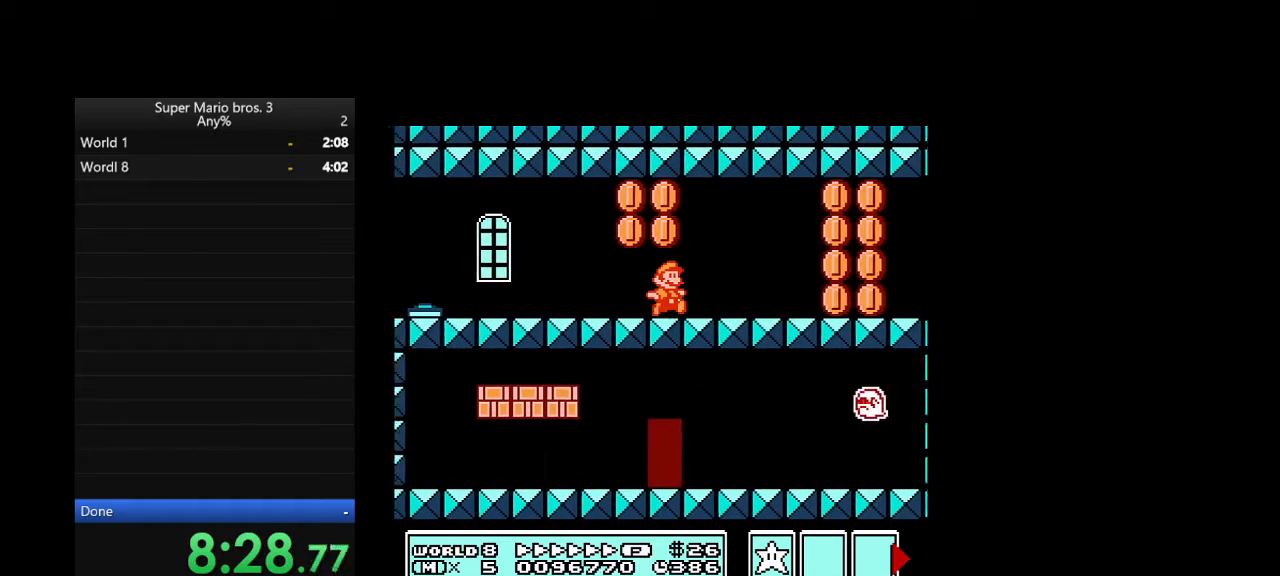
{"buttons": ["B", "DPAD_RIGHT"], "events": [[467, "A", "down"], [467, "DPAD_DOWN", "down"], [467, "DPAD_RIGHT", "up"], [500, "A", "up"], [500, "DPAD_DOWN", "up"], [500, "DPAD_RIGHT", "down"]]}
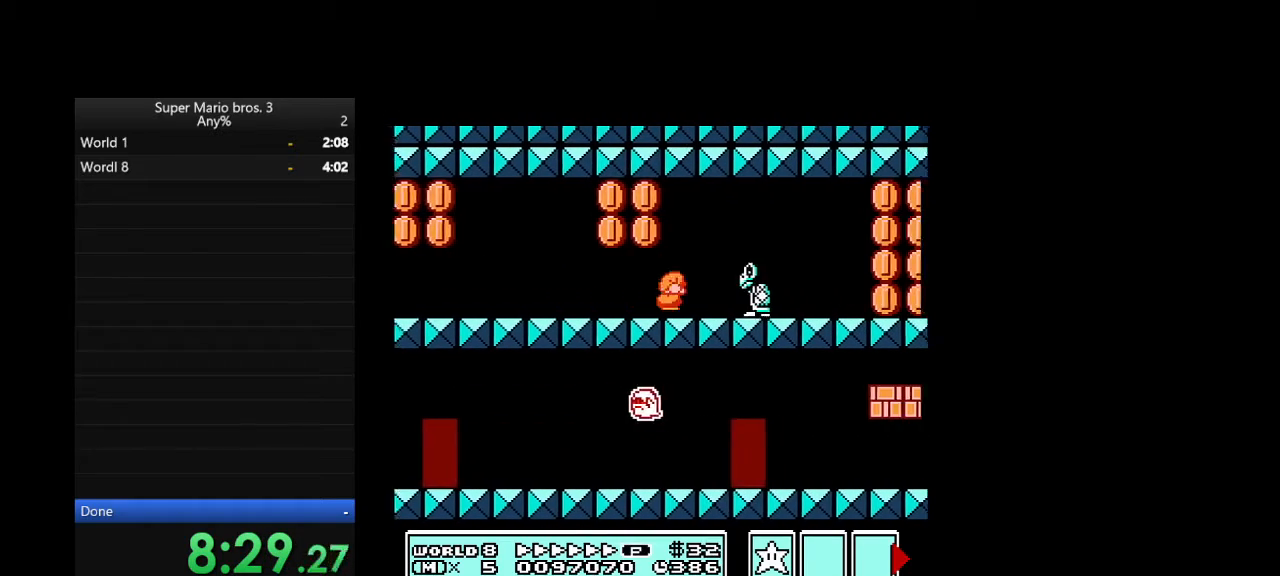
{"buttons": ["B", "DPAD_RIGHT"], "events": []}
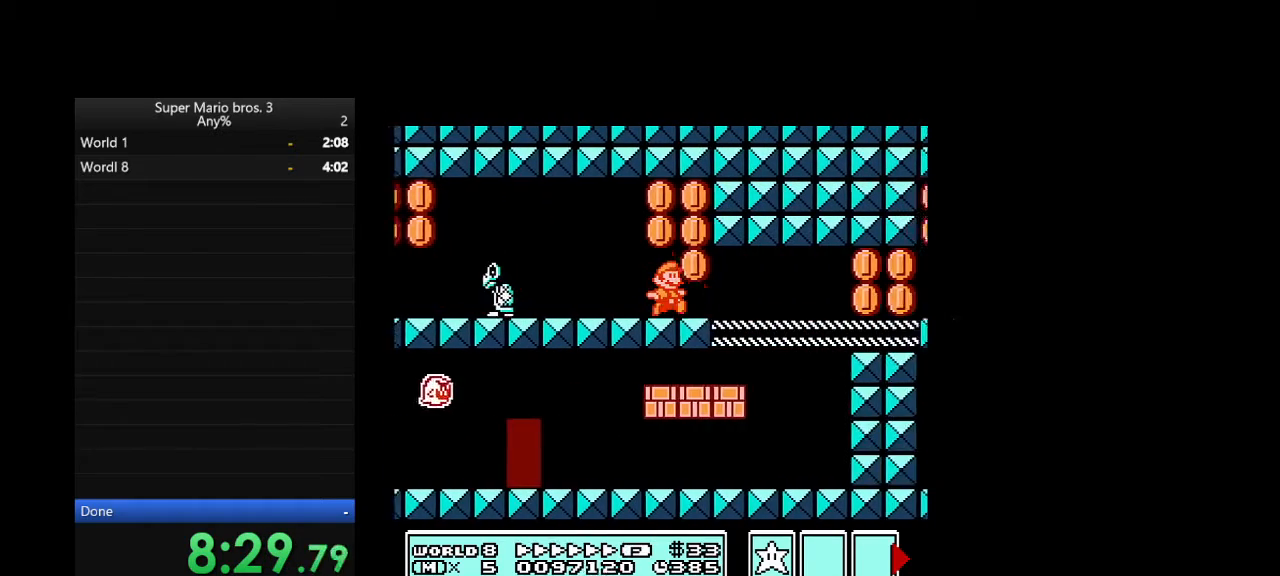
{"buttons": ["B", "DPAD_RIGHT"], "events": []}
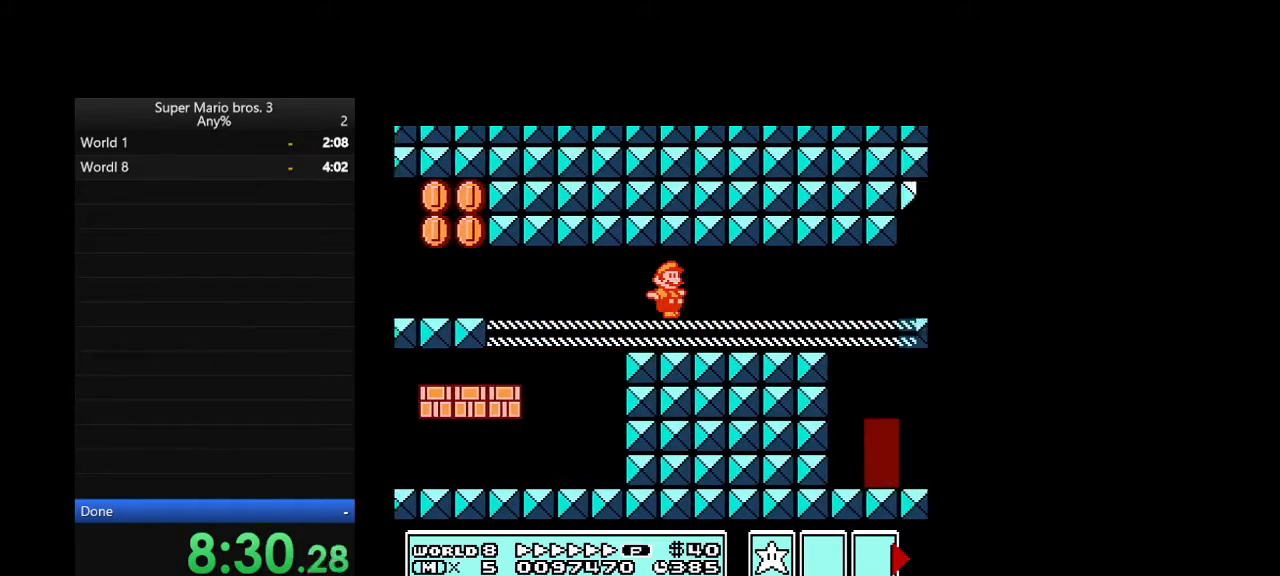
{"buttons": ["B", "DPAD_RIGHT"], "events": []}
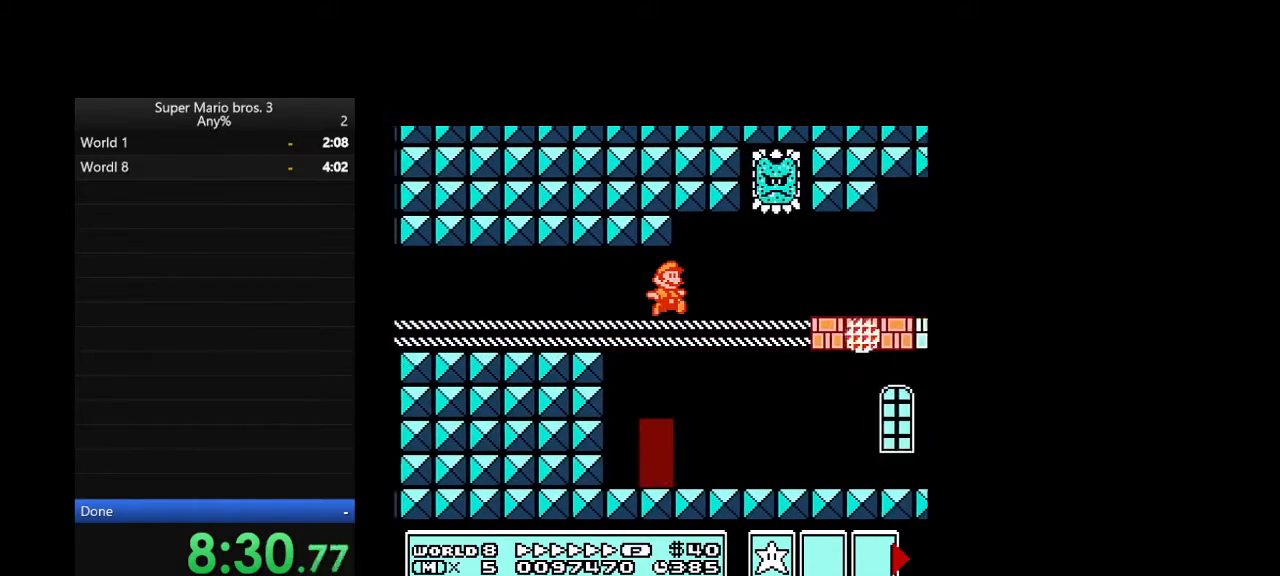
{"buttons": ["B", "DPAD_RIGHT"], "events": []}
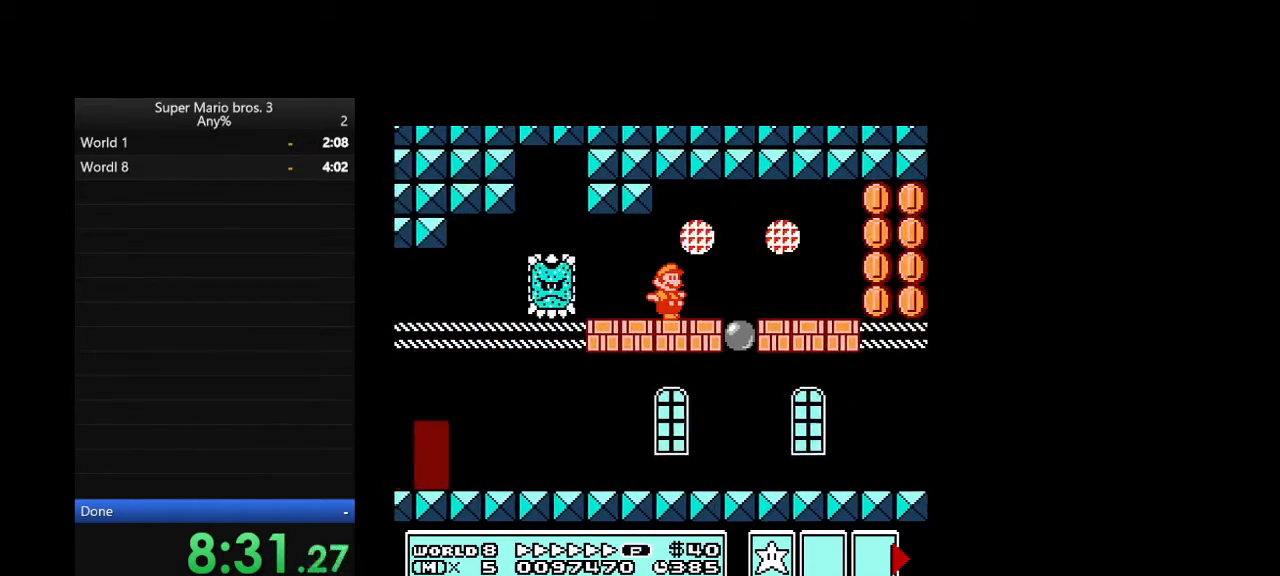
{"buttons": ["B", "DPAD_RIGHT"], "events": []}
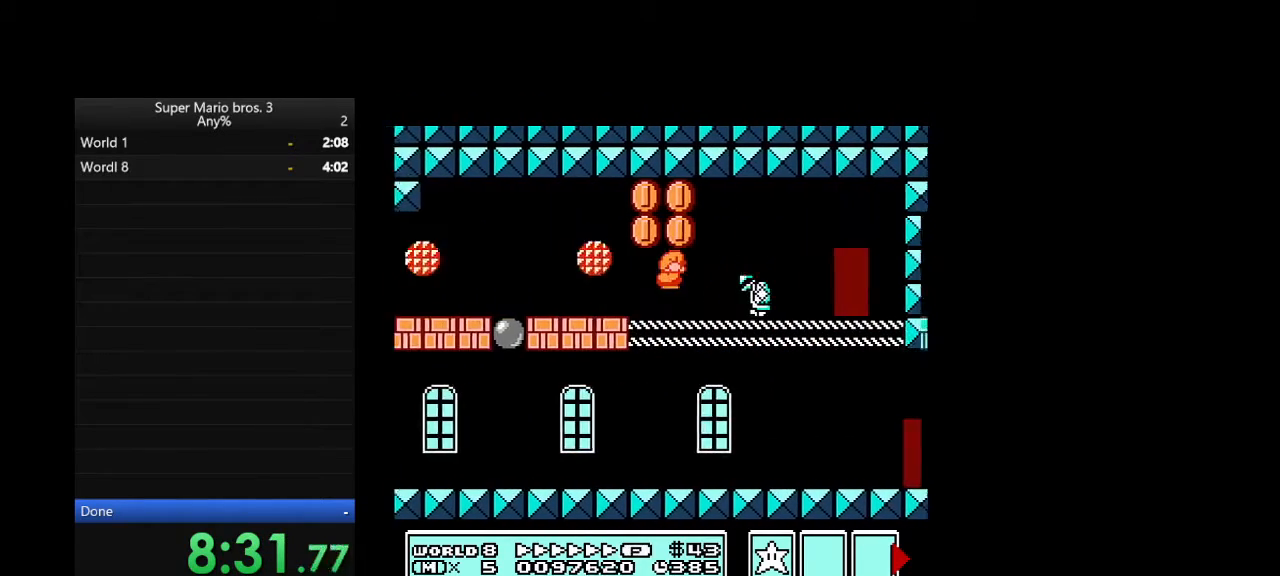
{"buttons": ["B", "DPAD_RIGHT"], "events": [[400, "DPAD_RIGHT", "up"], [400, "DPAD_UP", "down"], [433, "DPAD_RIGHT", "down"], [433, "DPAD_UP", "up"]]}
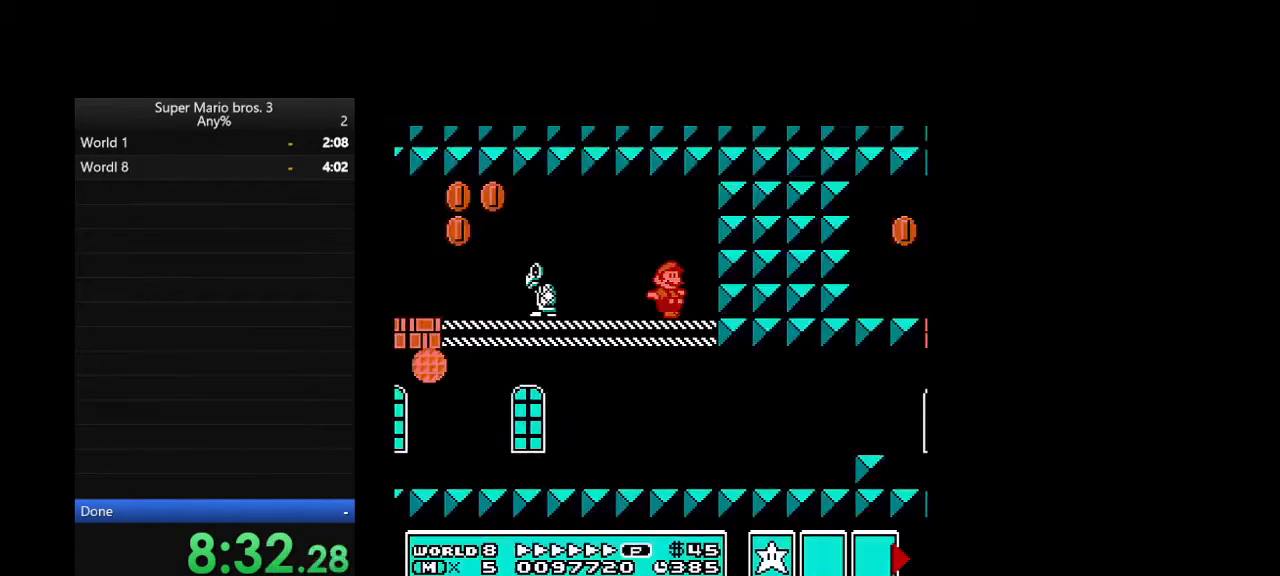
{"buttons": ["B", "DPAD_RIGHT"], "events": []}
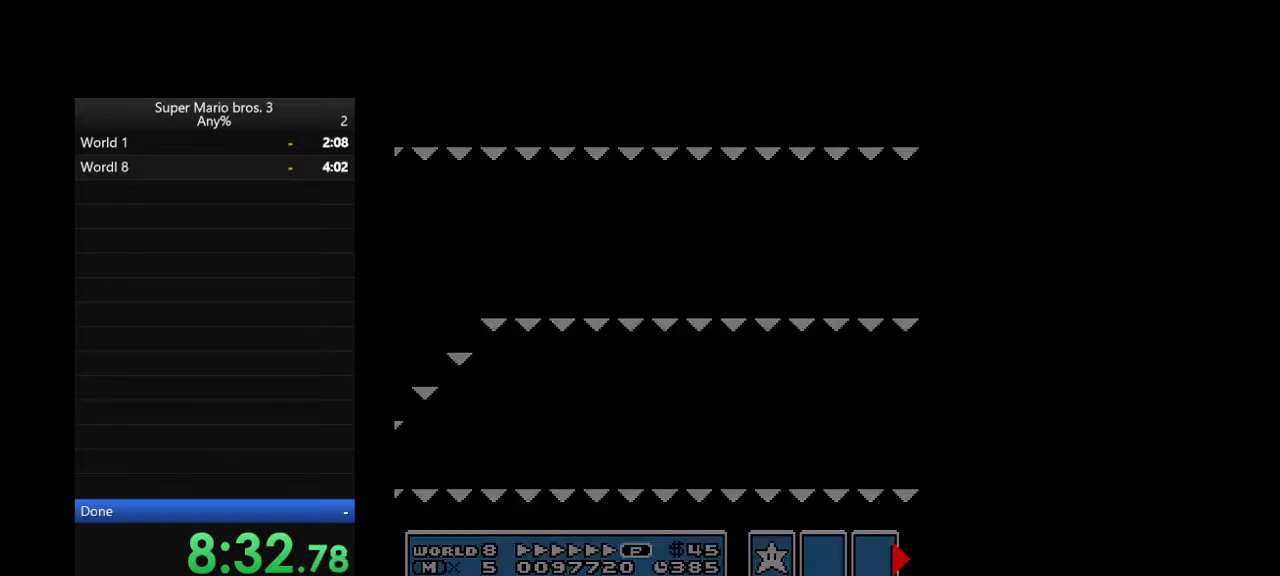
{"buttons": ["B", "DPAD_RIGHT"], "events": []}
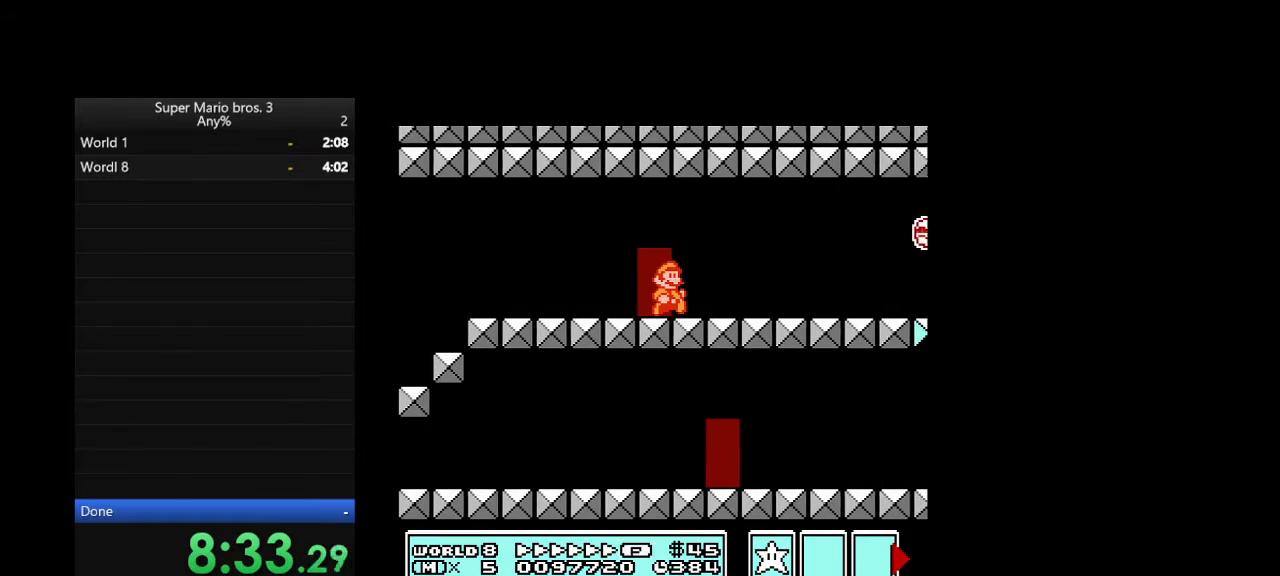
{"buttons": ["B", "DPAD_RIGHT"], "events": []}
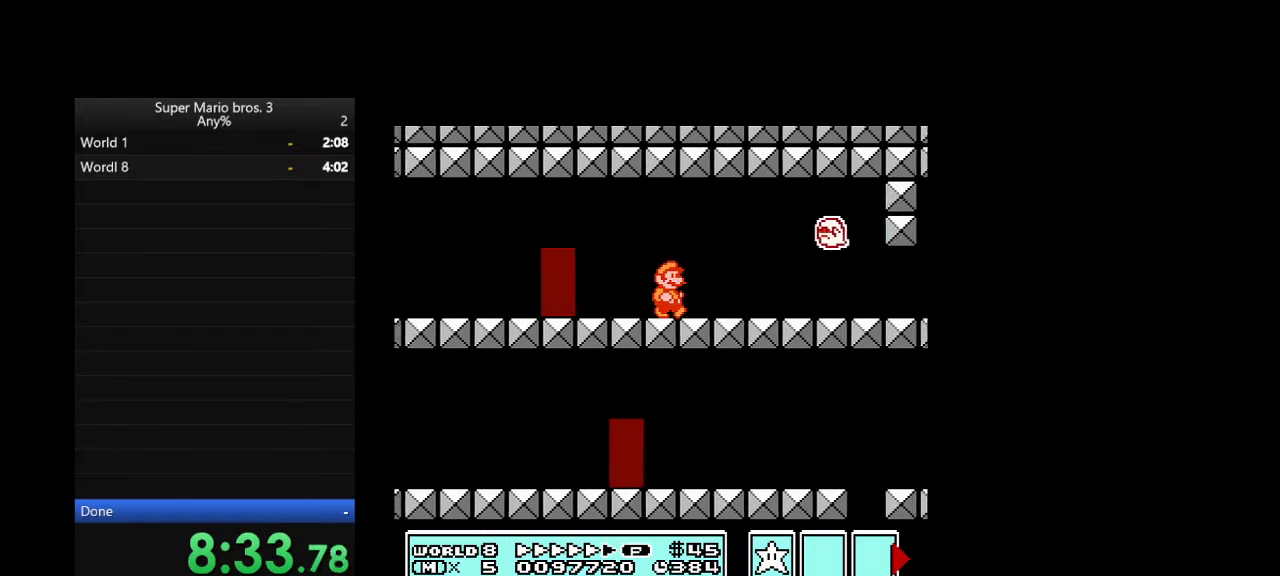
{"buttons": ["B", "DPAD_RIGHT"], "events": []}
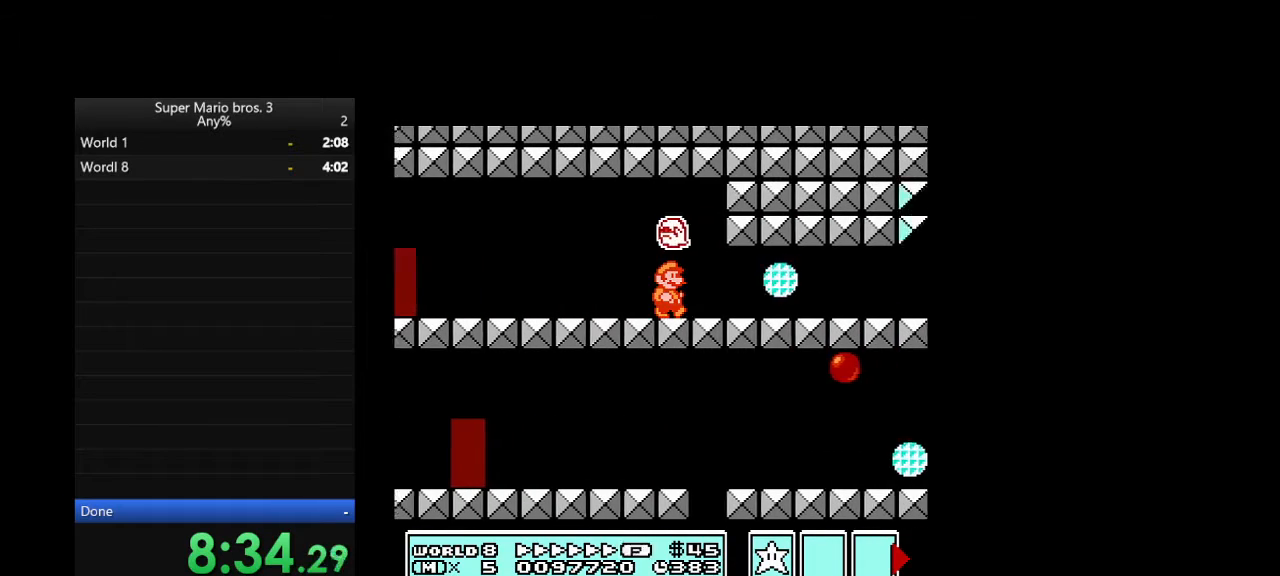
{"buttons": ["B", "DPAD_RIGHT"], "events": [[133, "DPAD_LEFT", "down"], [267, "DPAD_RIGHT", "up"], [433, "DPAD_LEFT", "up"], [467, "DPAD_RIGHT", "down"]]}
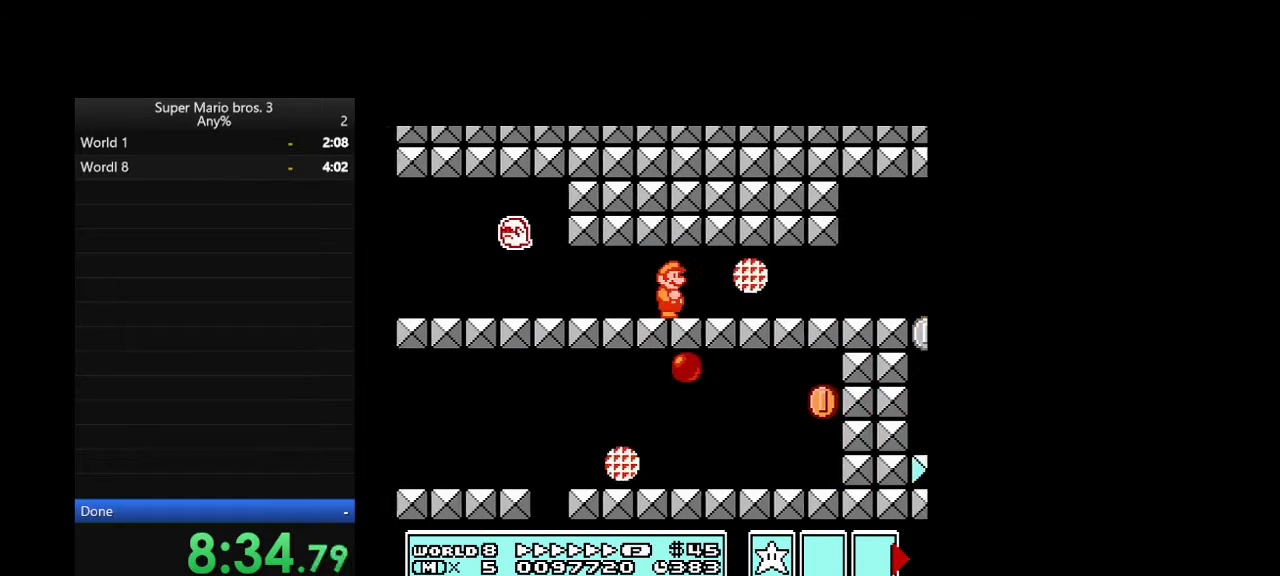
{"buttons": ["B", "DPAD_RIGHT"], "events": []}
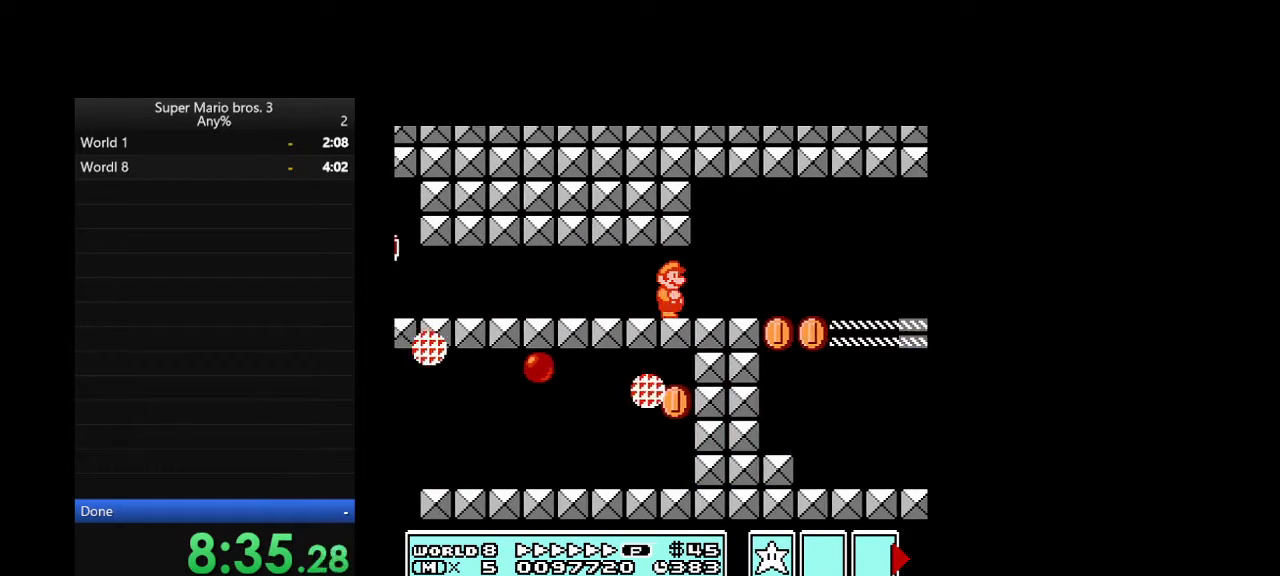
{"buttons": ["B", "DPAD_RIGHT"], "events": []}
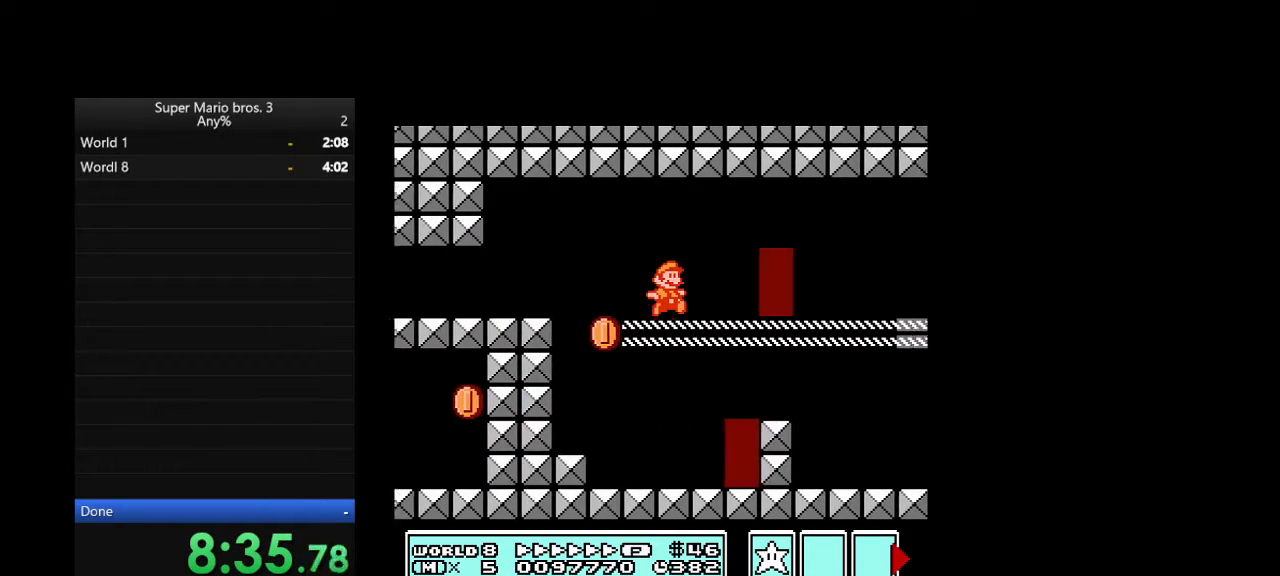
{"buttons": ["B", "DPAD_RIGHT"], "events": [[433, "A", "down"], [500, "A", "up"]]}
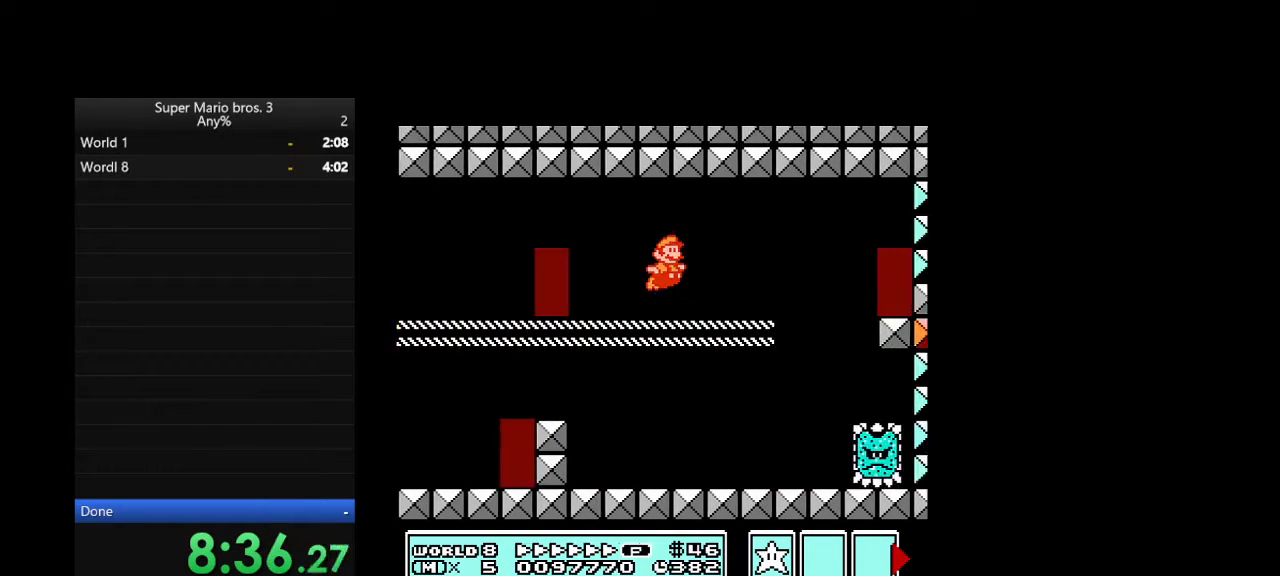
{"buttons": ["B", "DPAD_RIGHT"], "events": []}